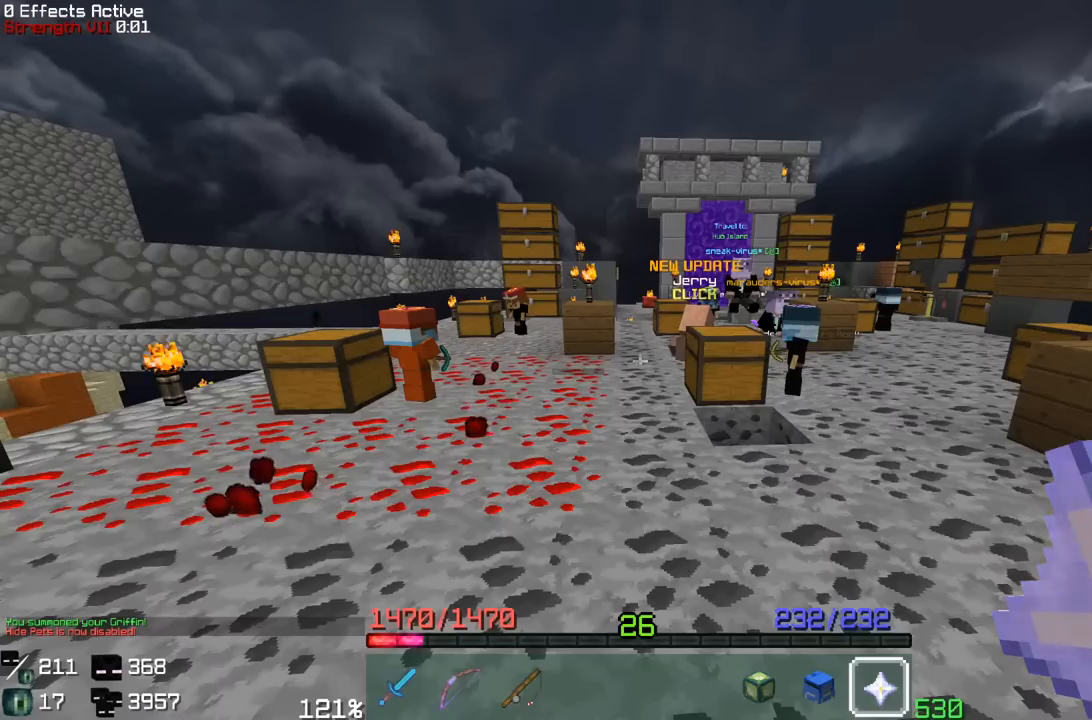
Gameplay with keyboard and mouse; each line is a JSON object with the keys and mouse buttons held at the frame after it. "events" lists presses ("down") and releases ("up") of "a", "d", "s", "space", "w", "mouse_left" and "mouse_right" between this image and that frame as [ms after this image, input, new state], when the widget could be followed in between. "mouse_left", "mouse_right" = the "left", "right" buttons of the "mouse" list. No other keys are recorded. Fast repeated clicks can show as one long hold. Mouse movement is not recorded.
{"keys": ["d", "s"], "mouse": [], "events": [[17, "w", "down"], [250, "a", "down"], [350, "w", "up"], [433, "a", "up"], [467, "s", "down"], [500, "d", "down"]]}
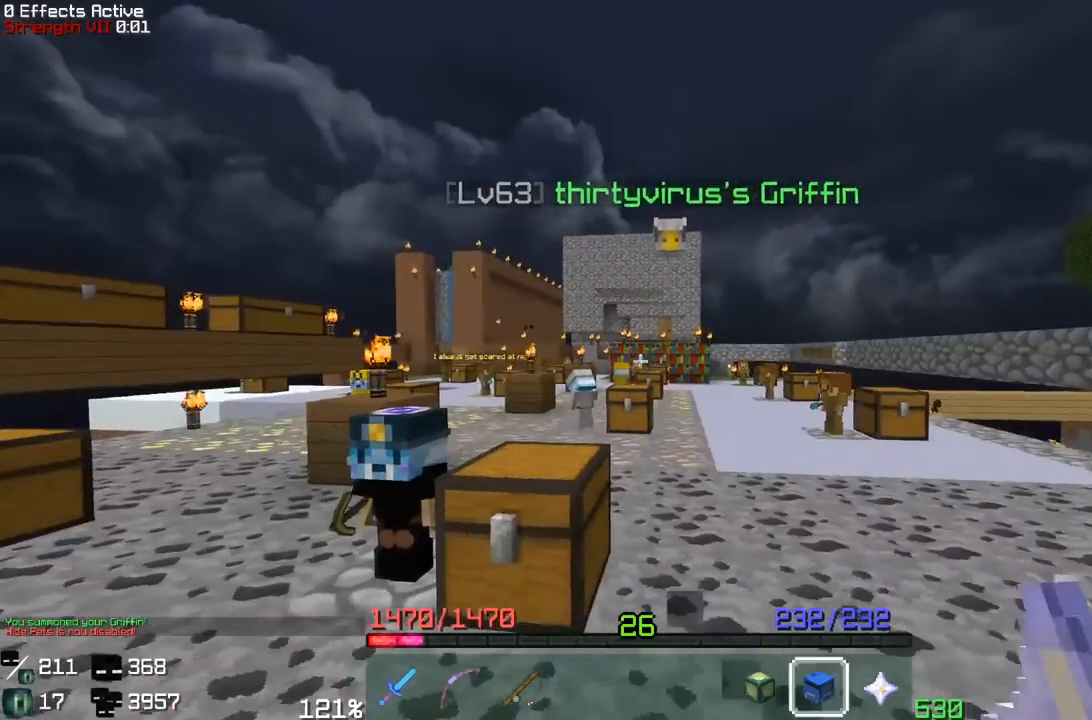
{"keys": [], "mouse": [], "events": [[300, "d", "up"], [333, "s", "up"]]}
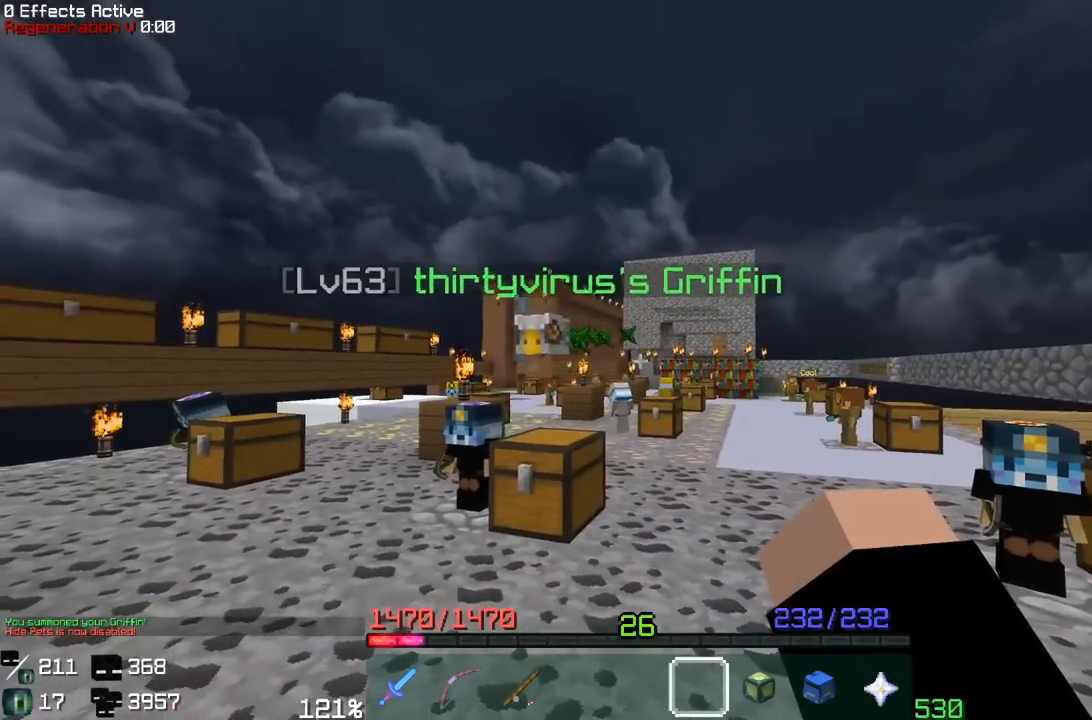
{"keys": ["w"], "mouse": [], "events": [[217, "a", "down"], [283, "w", "down"], [450, "a", "up"]]}
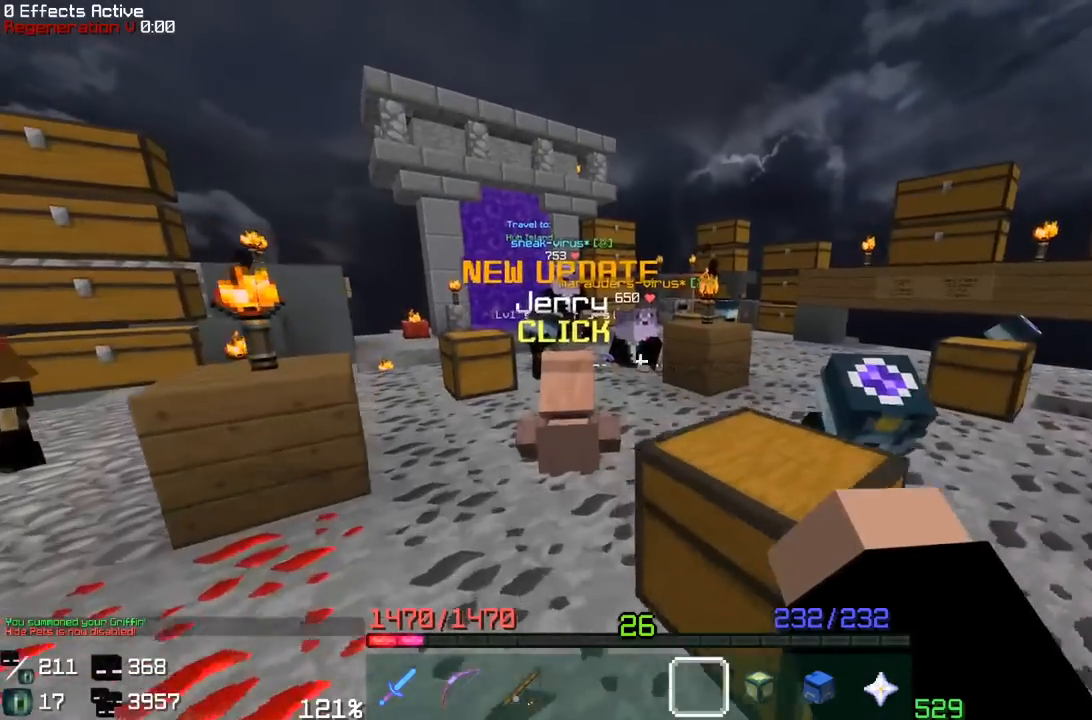
{"keys": ["w"], "mouse": [], "events": []}
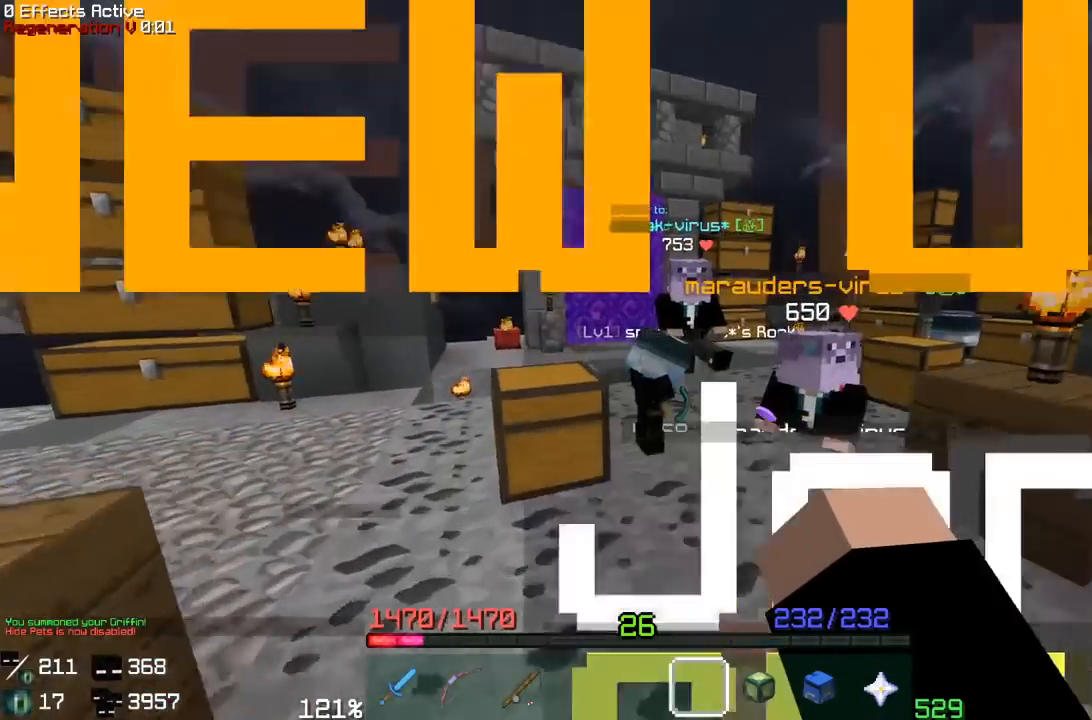
{"keys": ["w"], "mouse": [], "events": [[167, "space", "down"], [433, "space", "up"]]}
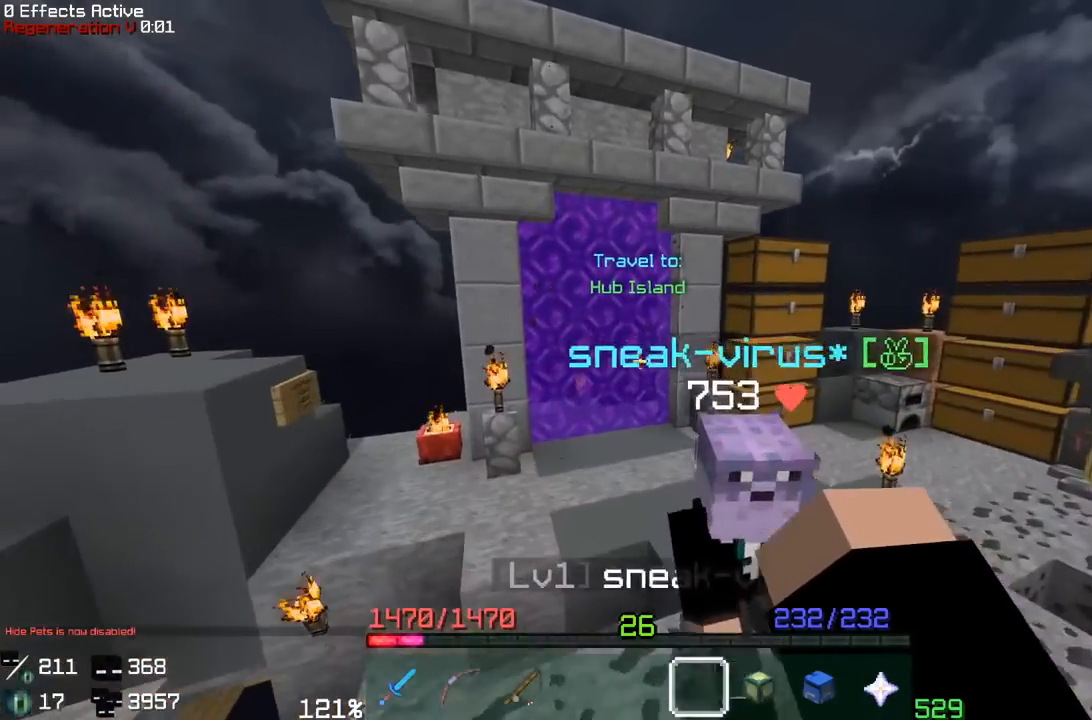
{"keys": ["space", "w"], "mouse": [], "events": [[233, "space", "down"]]}
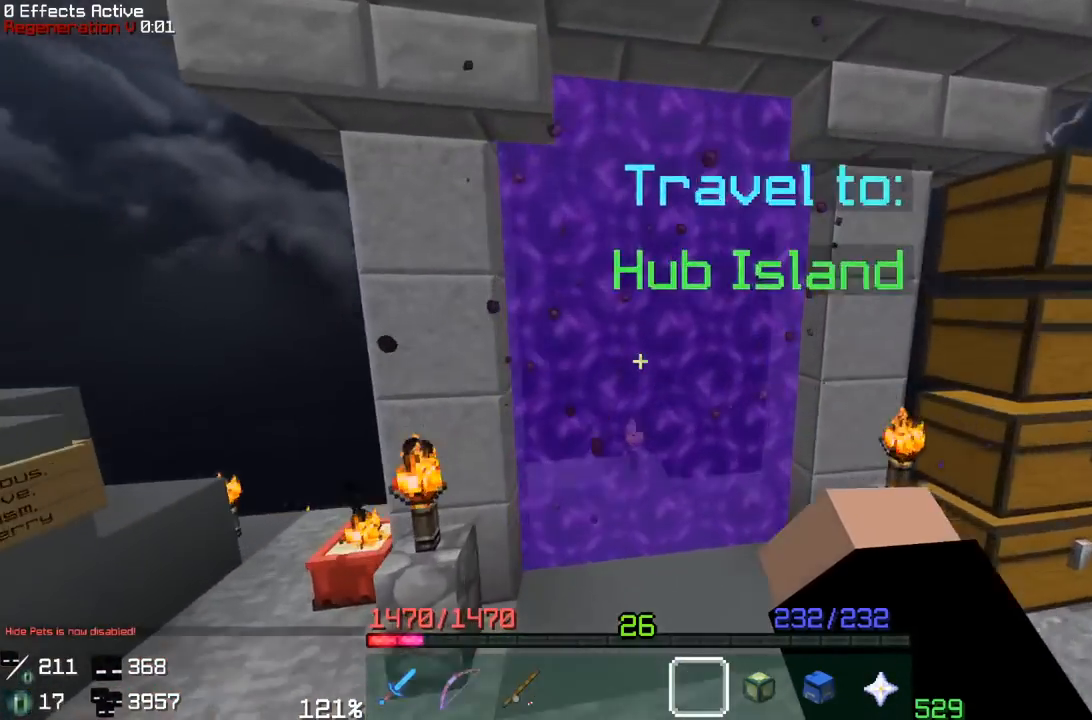
{"keys": ["w"], "mouse": [], "events": [[100, "space", "up"]]}
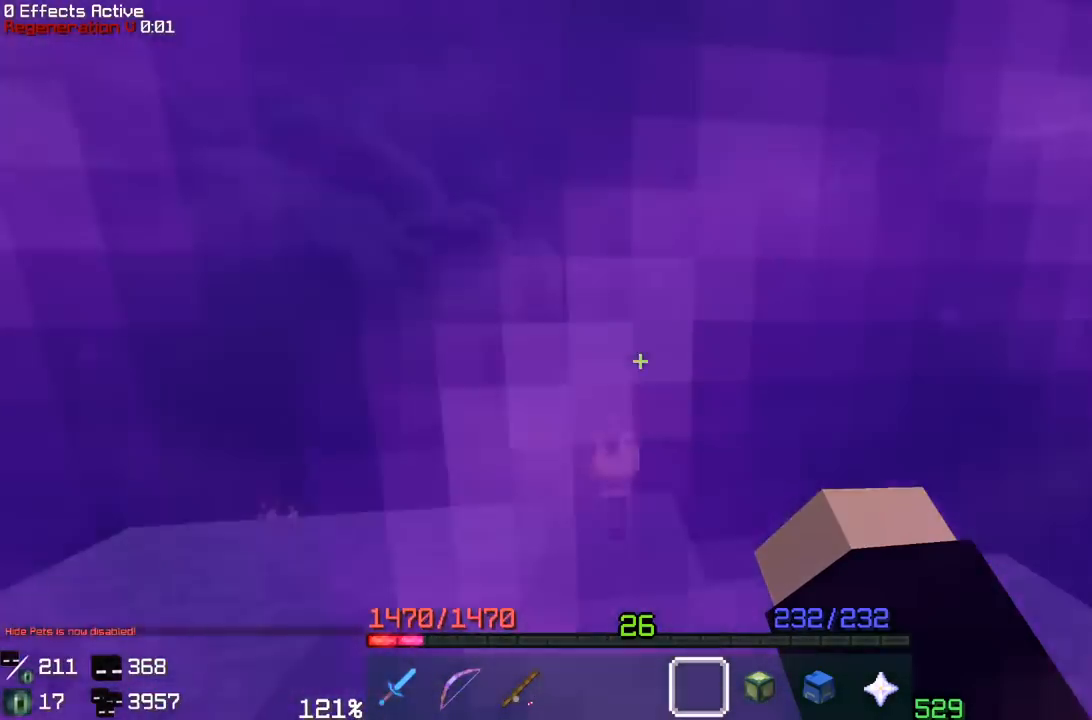
{"keys": [], "mouse": []}
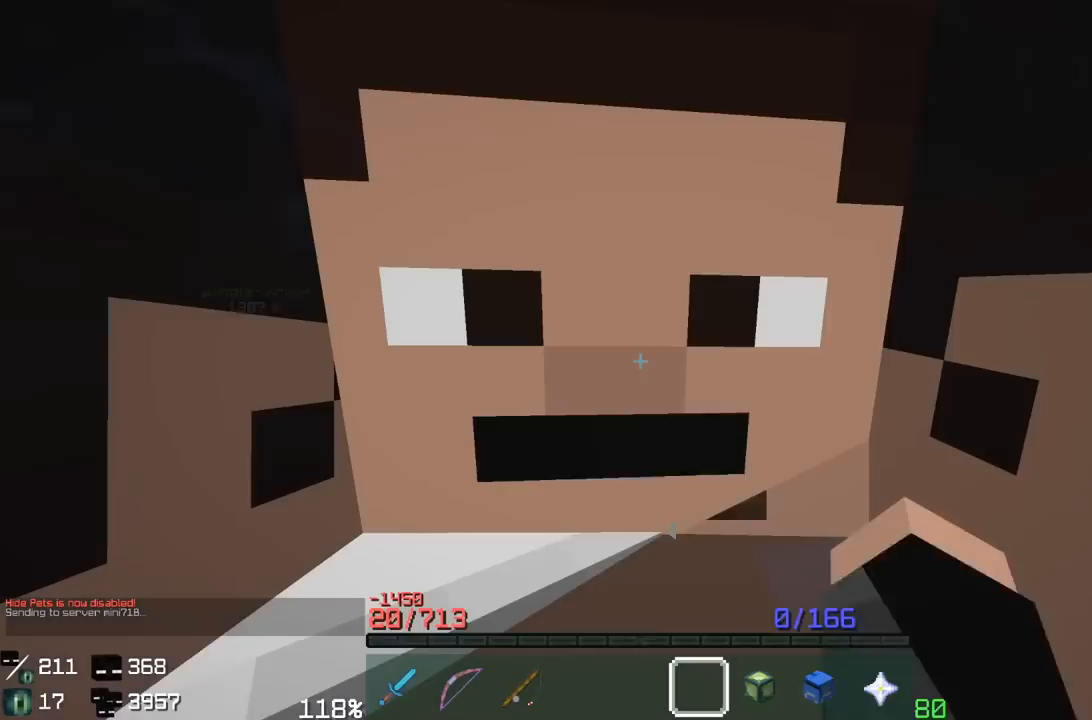
{"keys": ["w"], "mouse": [], "events": [[333, "w", "down"]]}
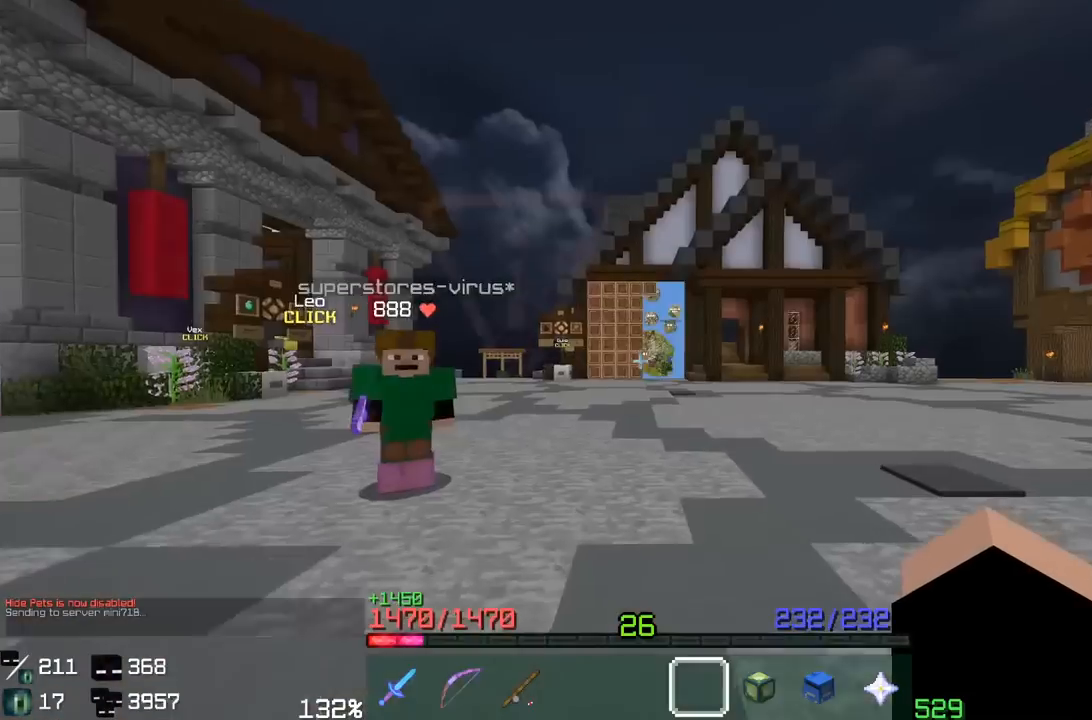
{"keys": ["w"], "mouse": [], "events": []}
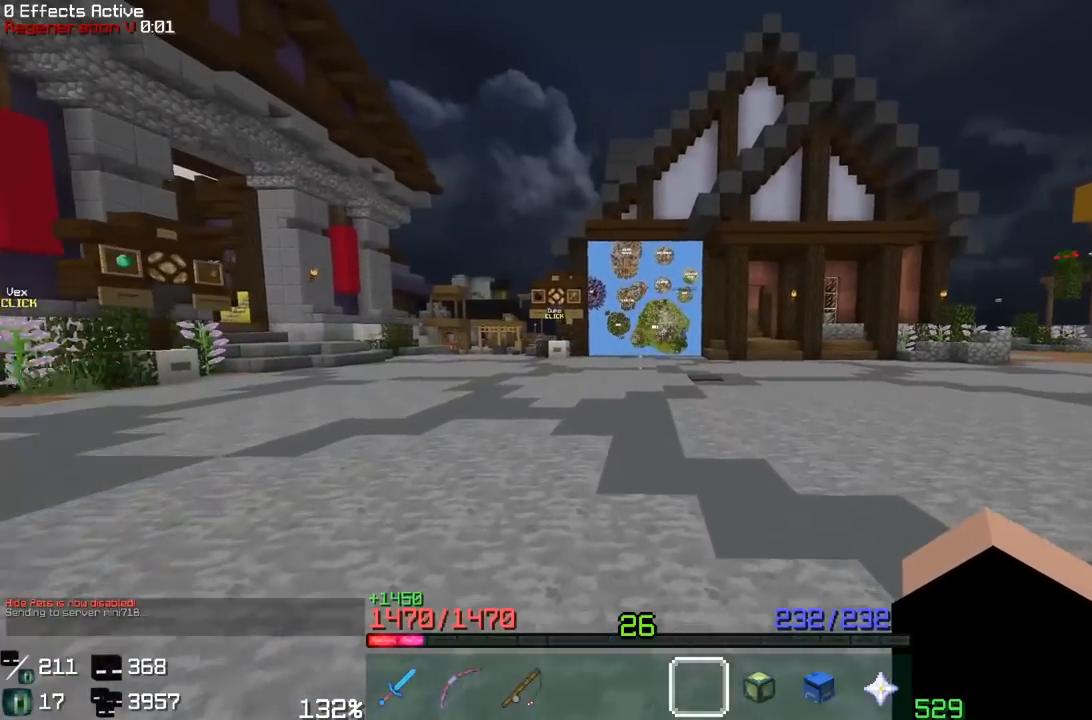
{"keys": ["w"], "mouse": [], "events": []}
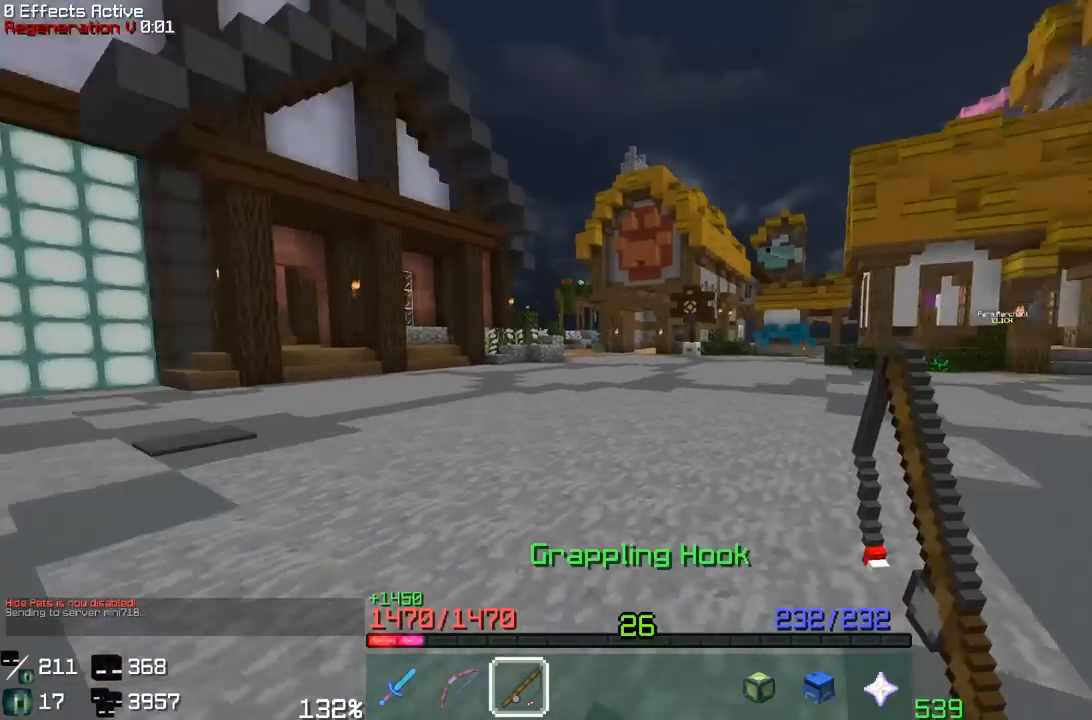
{"keys": ["a", "w"], "mouse": [], "events": [[333, "a", "down"]]}
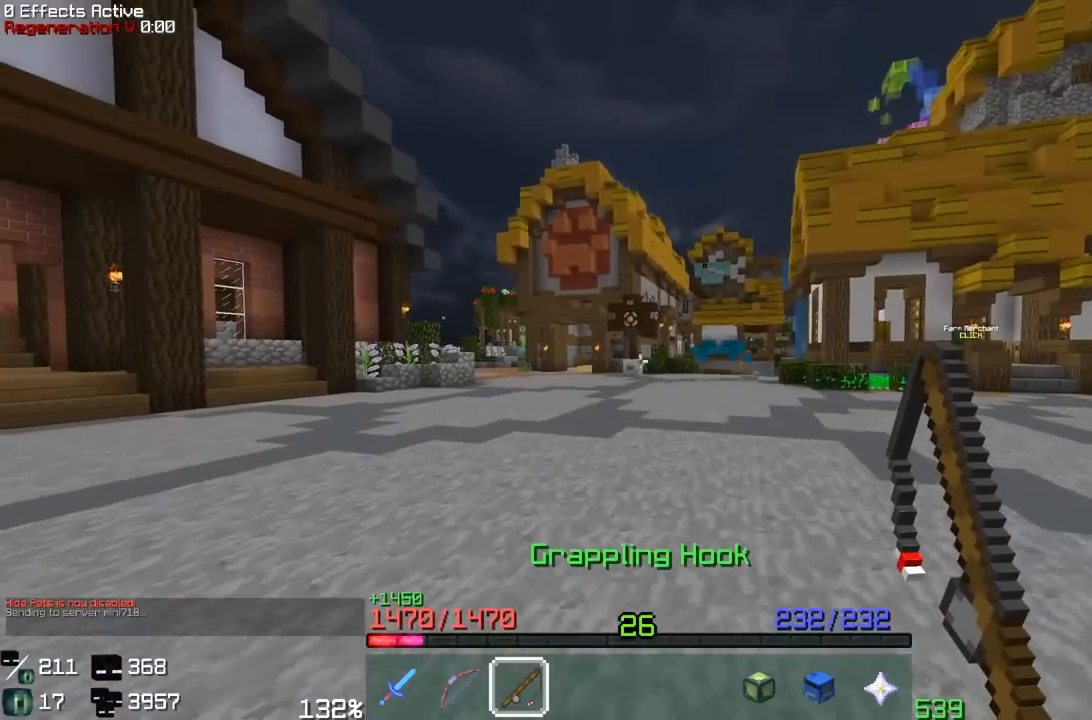
{"keys": ["a", "space", "w"], "mouse": [], "events": [[117, "a", "up"], [233, "a", "down"], [450, "space", "down"]]}
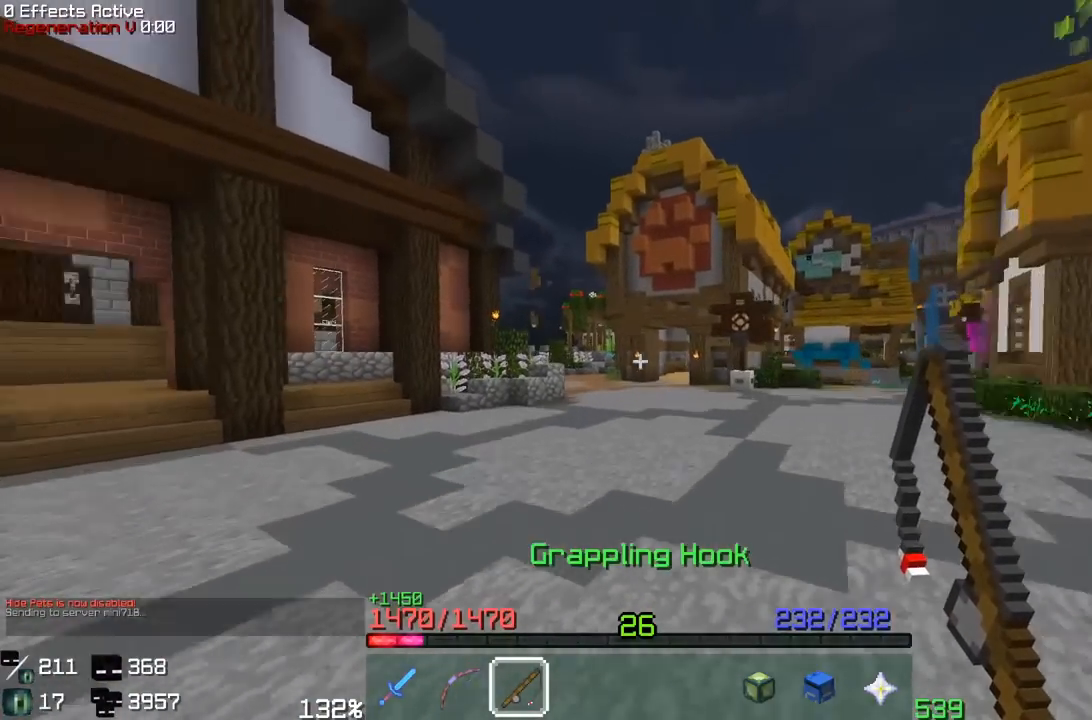
{"keys": ["space", "w"], "mouse": ["right"], "events": [[67, "a", "up"], [333, "space", "up"], [450, "mouse_right", "down"], [450, "space", "down"]]}
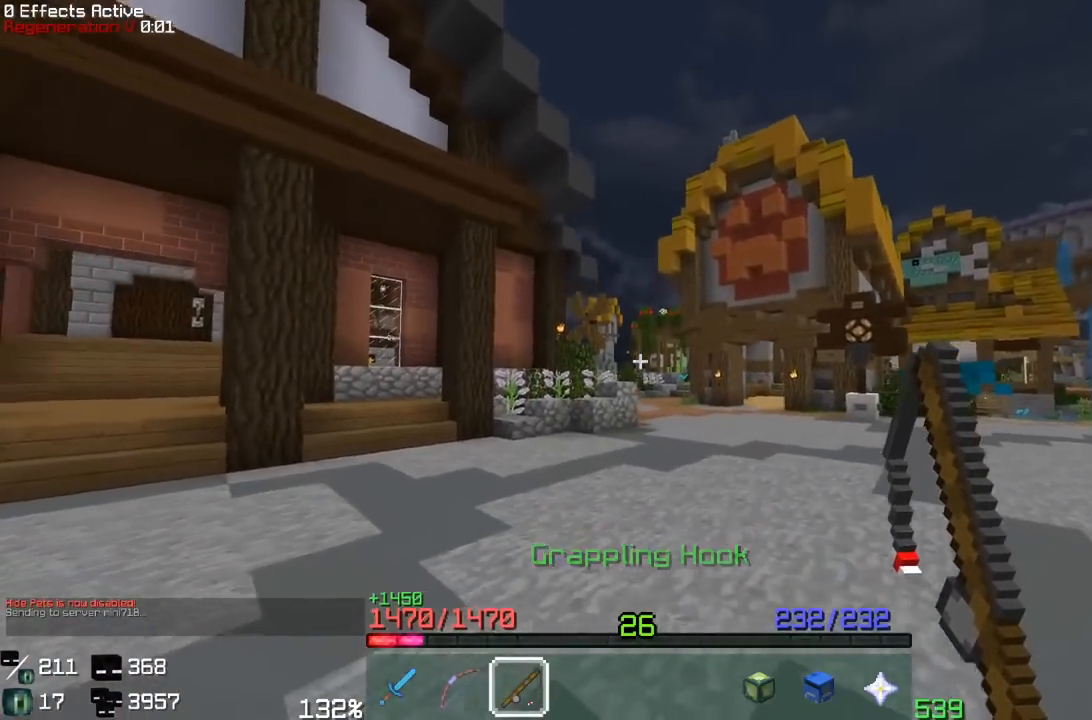
{"keys": ["space", "w"], "mouse": [], "events": [[150, "mouse_right", "up"], [317, "mouse_right", "down"], [500, "mouse_right", "up"]]}
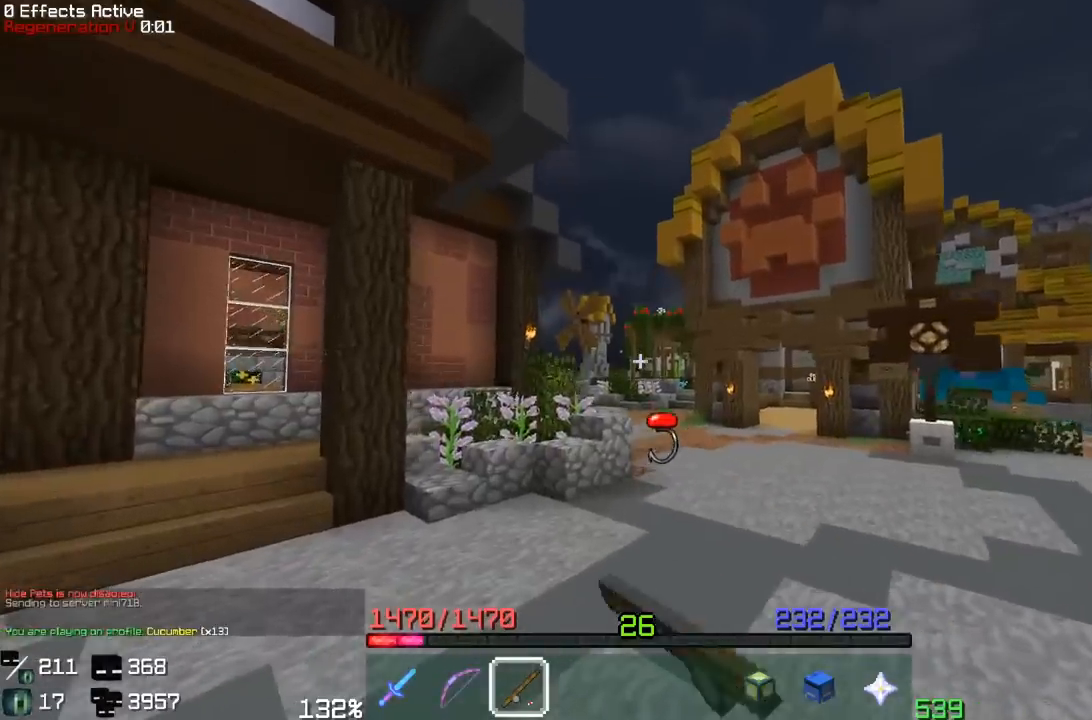
{"keys": ["d", "w"], "mouse": [], "events": [[367, "space", "up"], [417, "d", "down"]]}
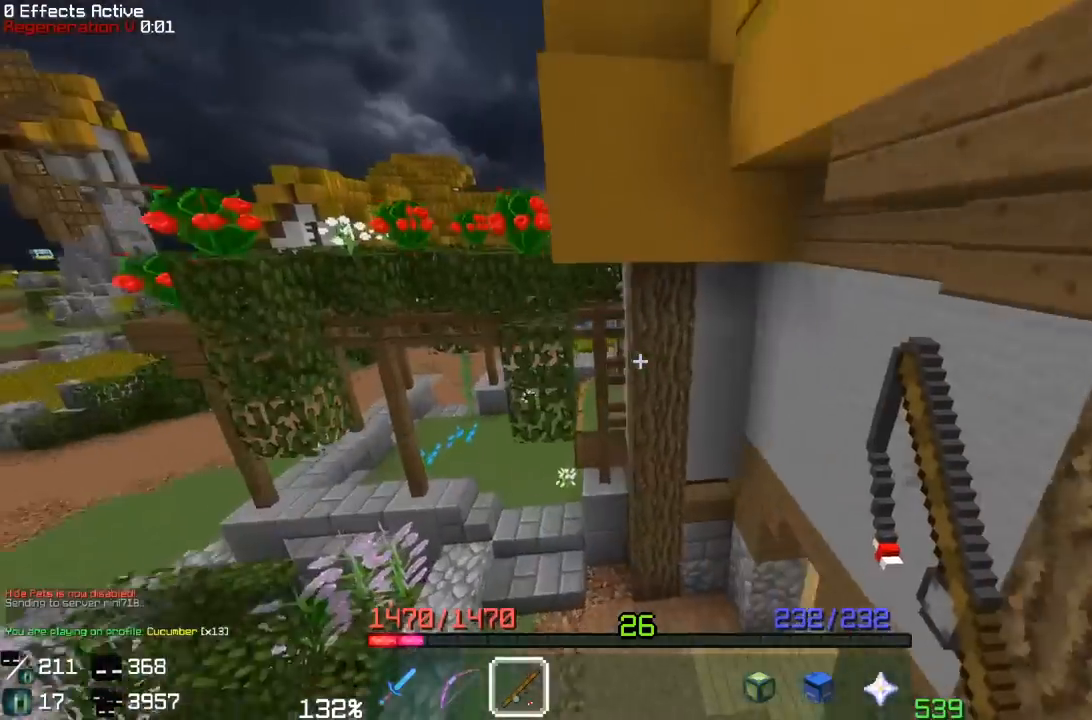
{"keys": ["d", "w"], "mouse": [], "events": []}
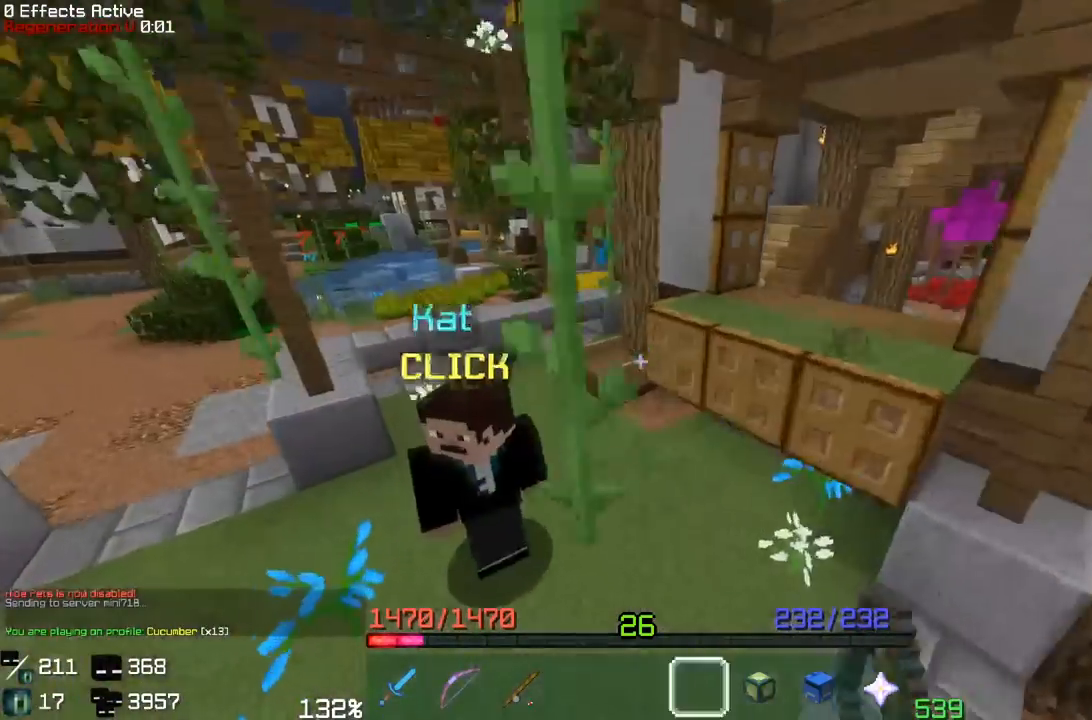
{"keys": ["d", "w"], "mouse": [], "events": [[100, "d", "up"], [200, "w", "up"], [433, "d", "down"], [433, "w", "down"]]}
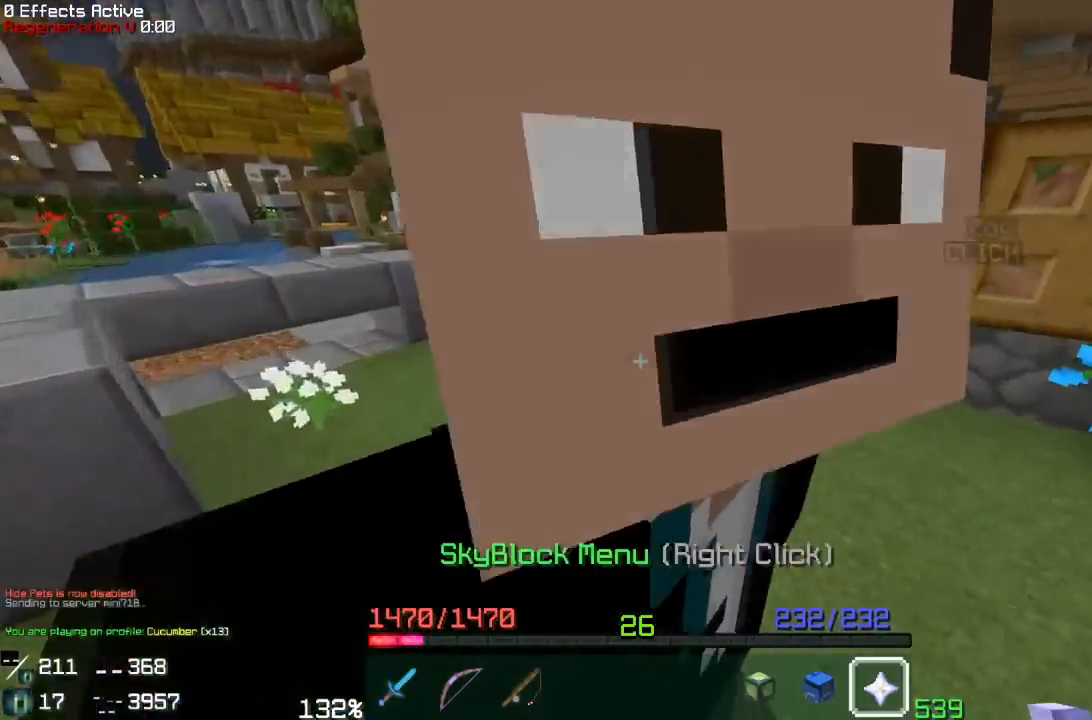
{"keys": [], "mouse": []}
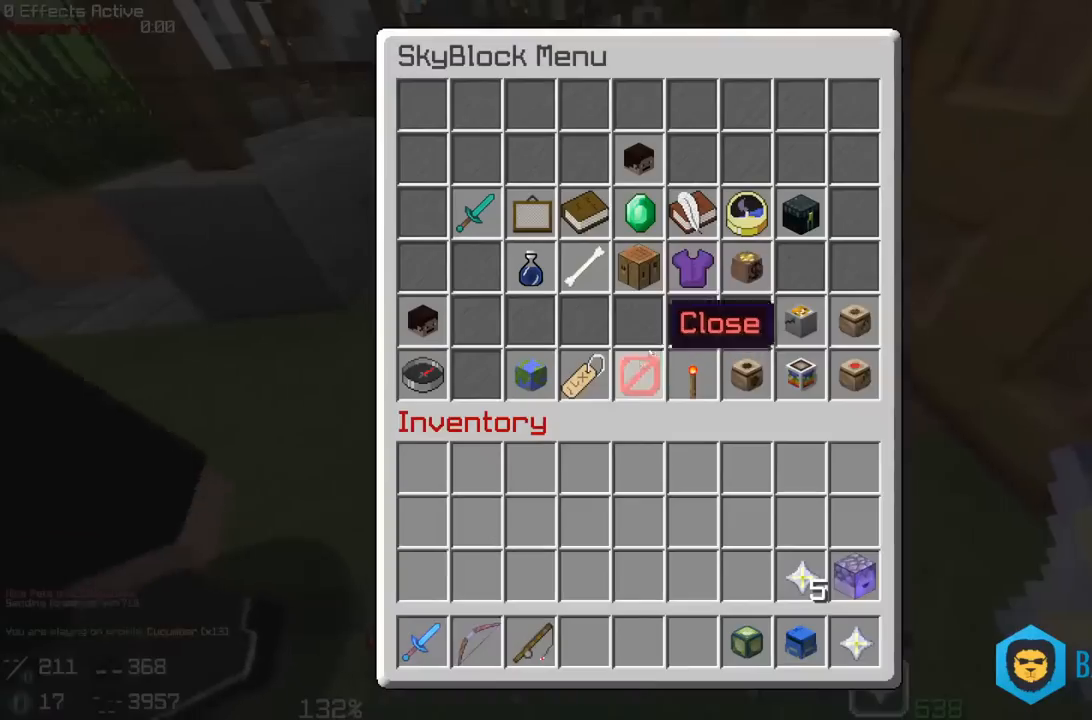
{"keys": [], "mouse": [], "events": []}
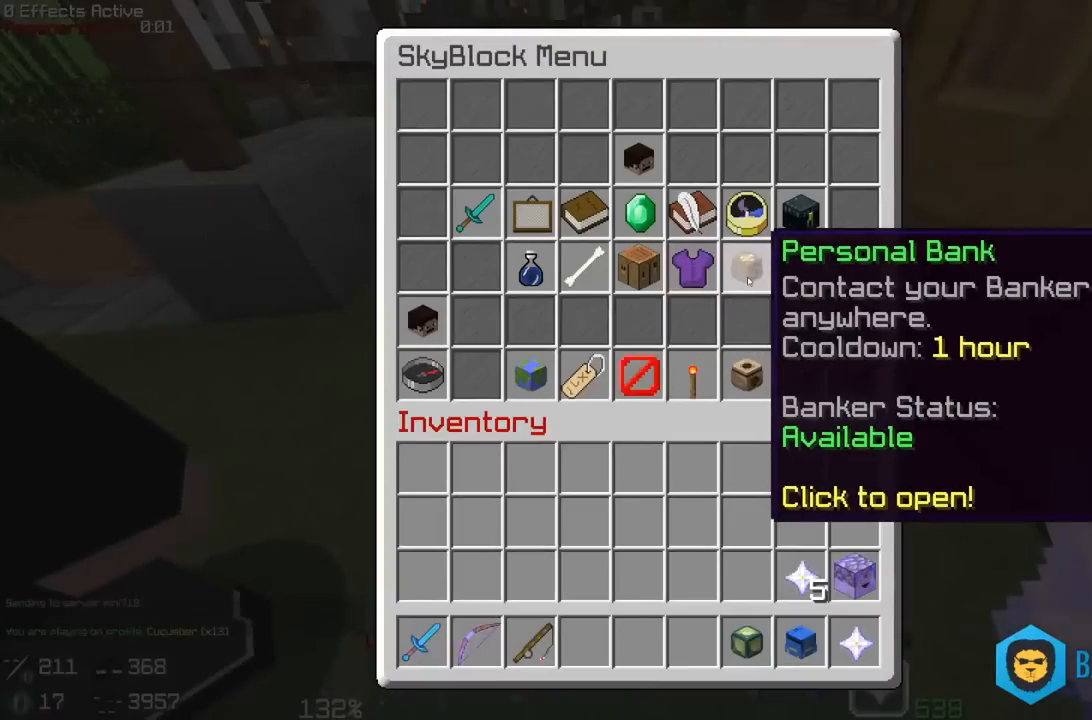
{"keys": [], "mouse": [], "events": []}
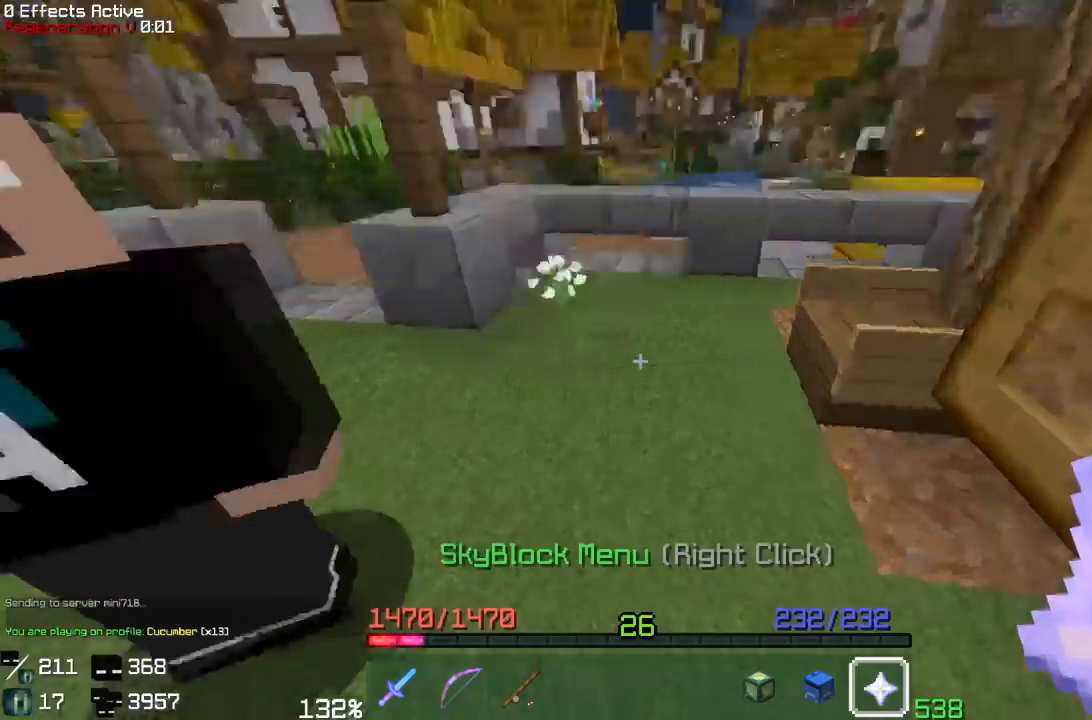
{"keys": [], "mouse": [], "events": [[83, "a", "down"], [300, "a", "up"]]}
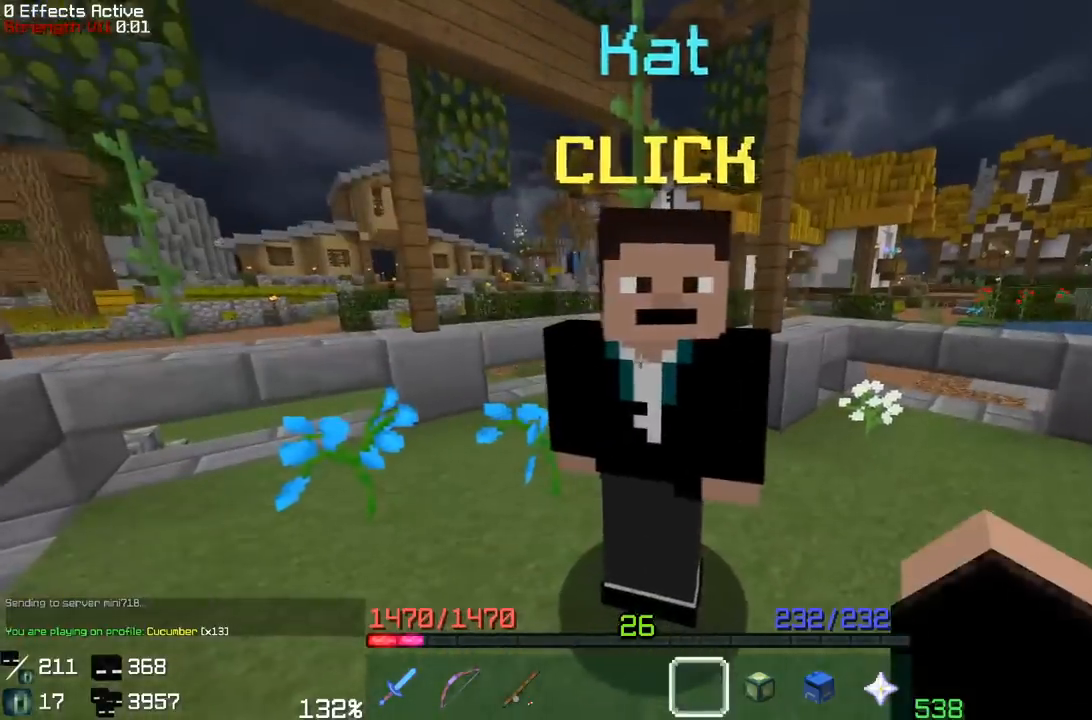
{"keys": ["s"], "mouse": [], "events": [[333, "s", "down"]]}
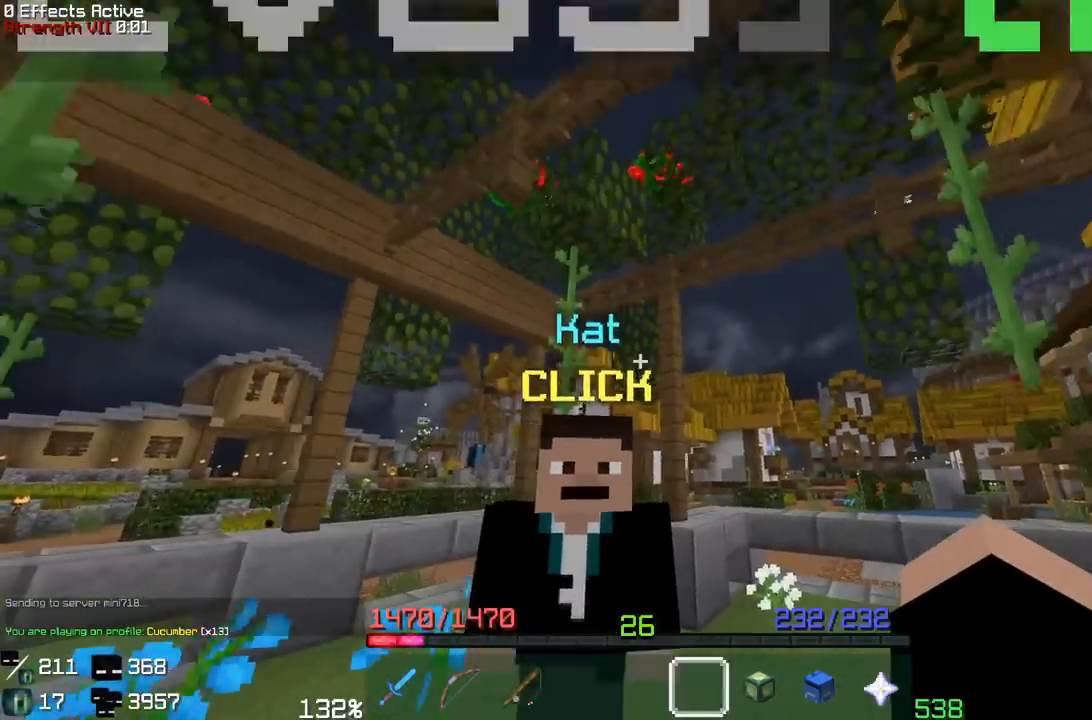
{"keys": ["w"], "mouse": [], "events": [[67, "a", "down"], [200, "d", "down"], [300, "a", "up"], [333, "s", "up"], [433, "d", "up"], [450, "w", "down"]]}
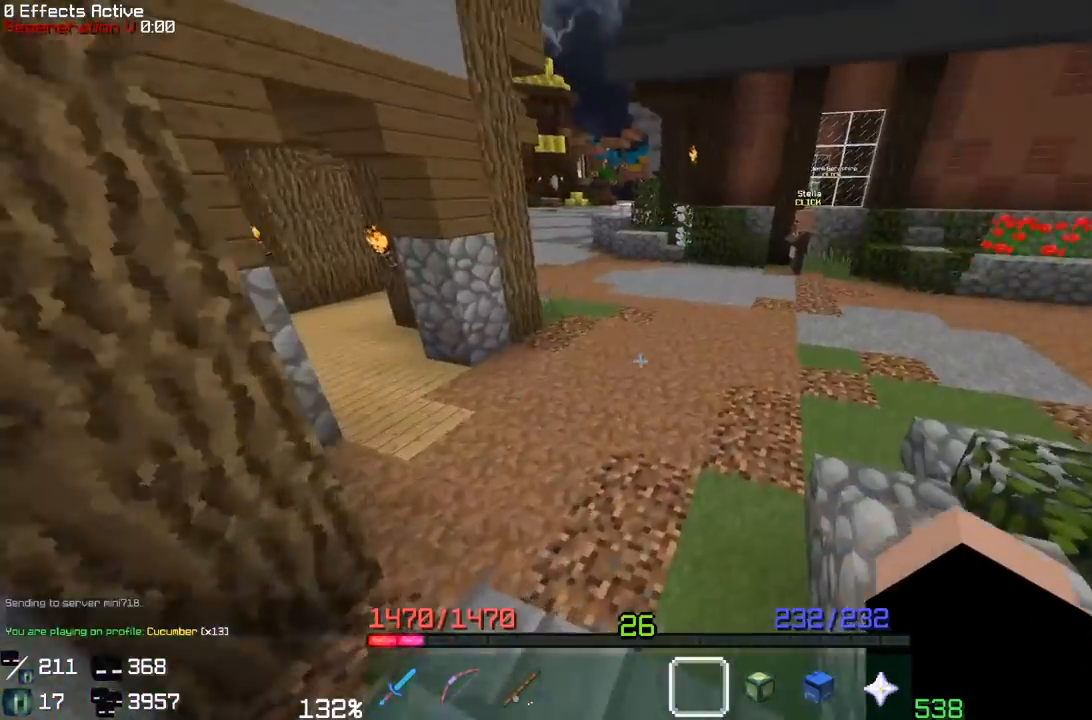
{"keys": ["w"], "mouse": [], "events": []}
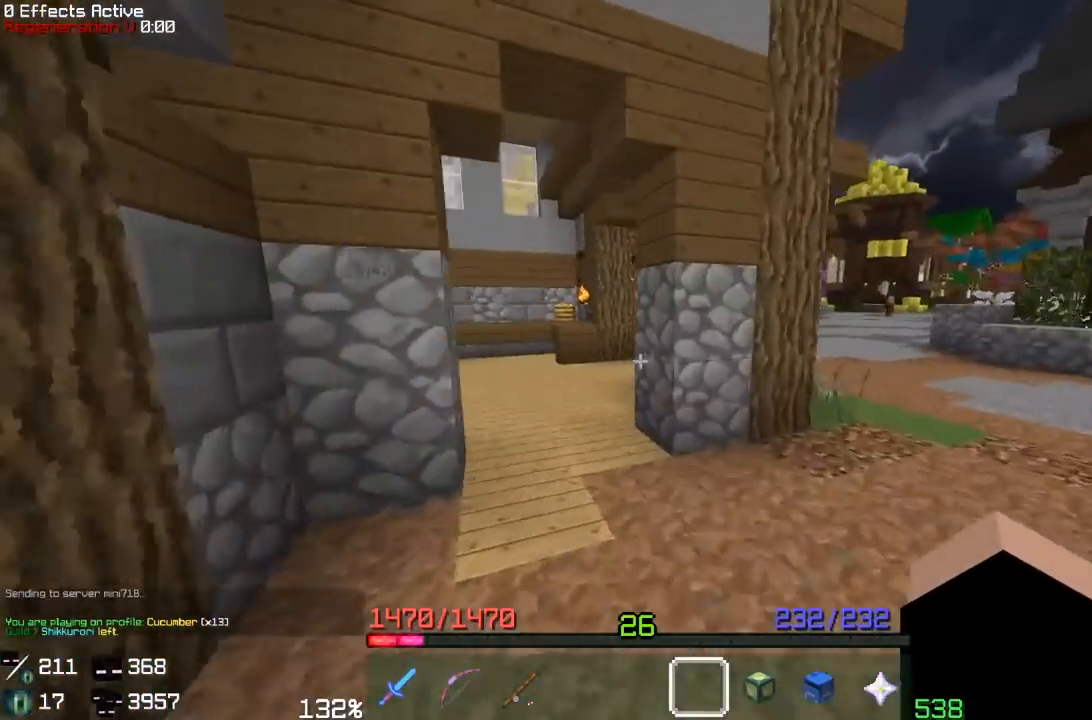
{"keys": ["d", "w"], "mouse": [], "events": [[283, "d", "down"]]}
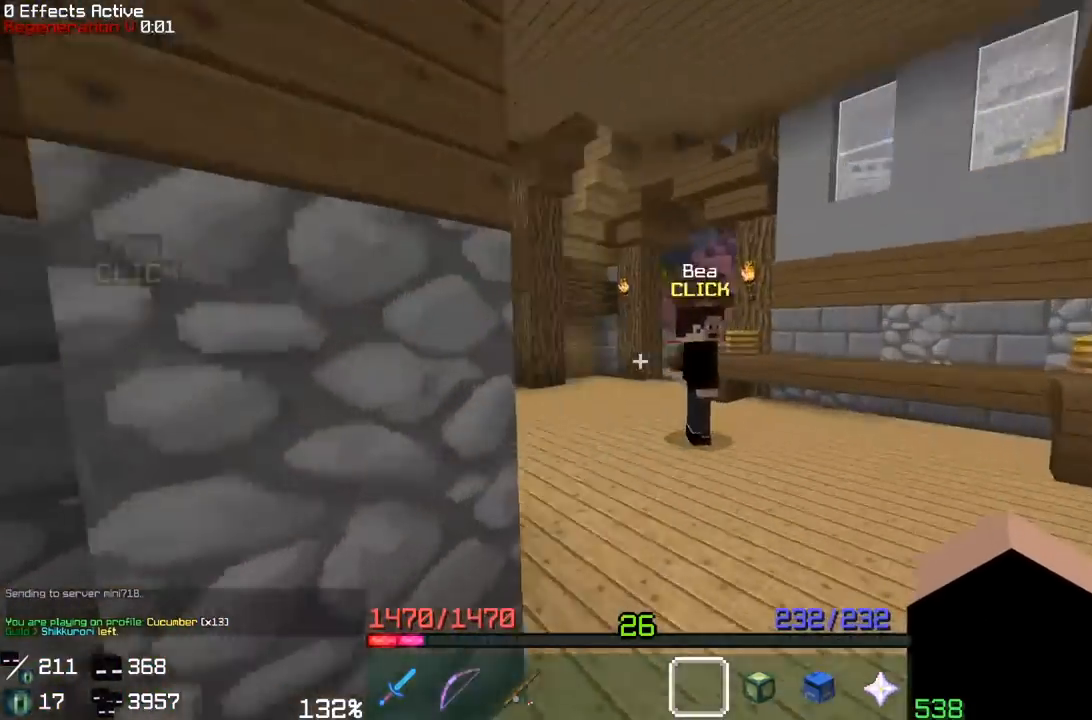
{"keys": [], "mouse": [], "events": [[417, "w", "up"], [433, "d", "up"]]}
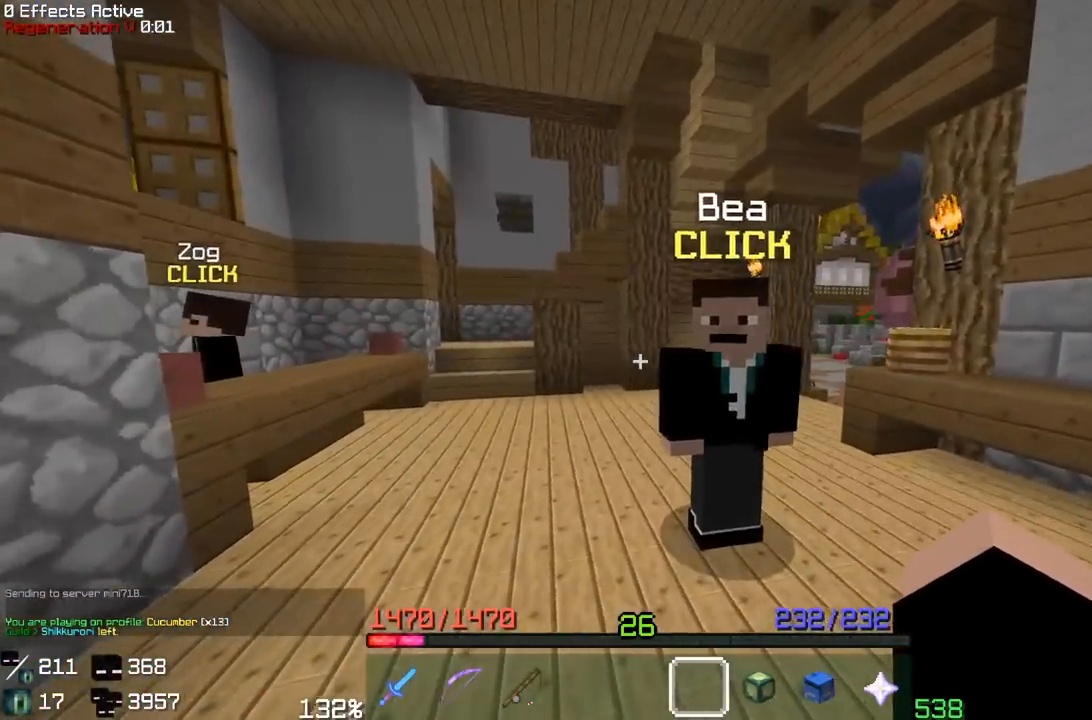
{"keys": ["d", "w"], "mouse": [], "events": [[200, "d", "down"], [467, "w", "down"]]}
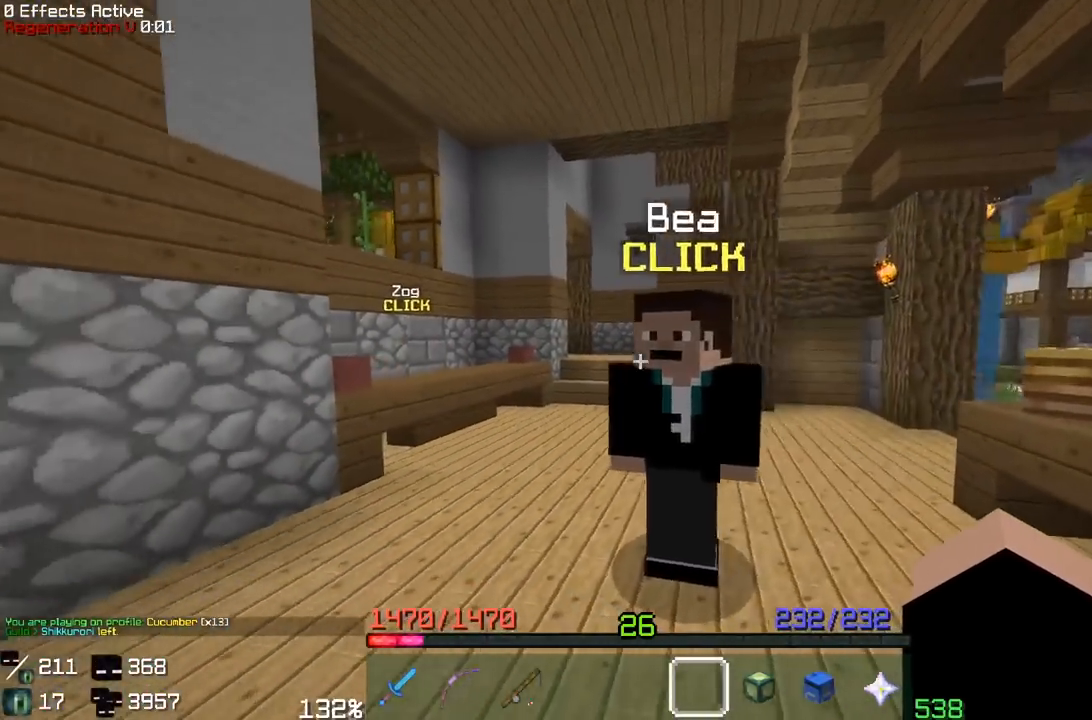
{"keys": ["w"], "mouse": [], "events": [[183, "d", "up"], [183, "w", "up"], [417, "w", "down"]]}
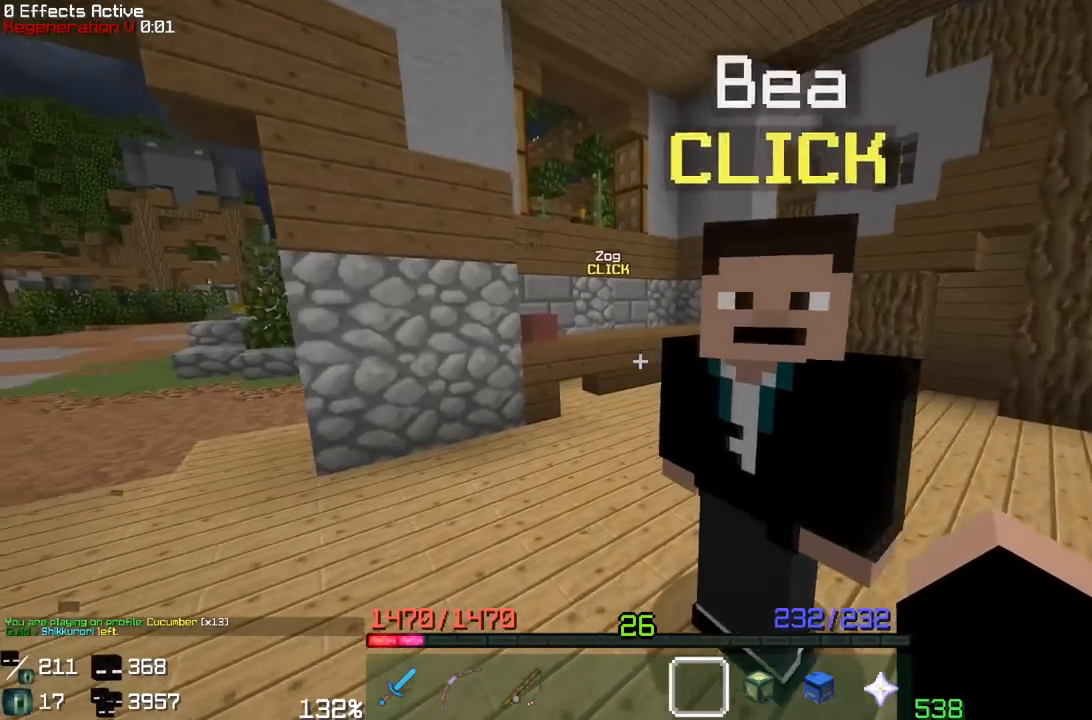
{"keys": ["d", "w"], "mouse": [], "events": [[333, "d", "down"]]}
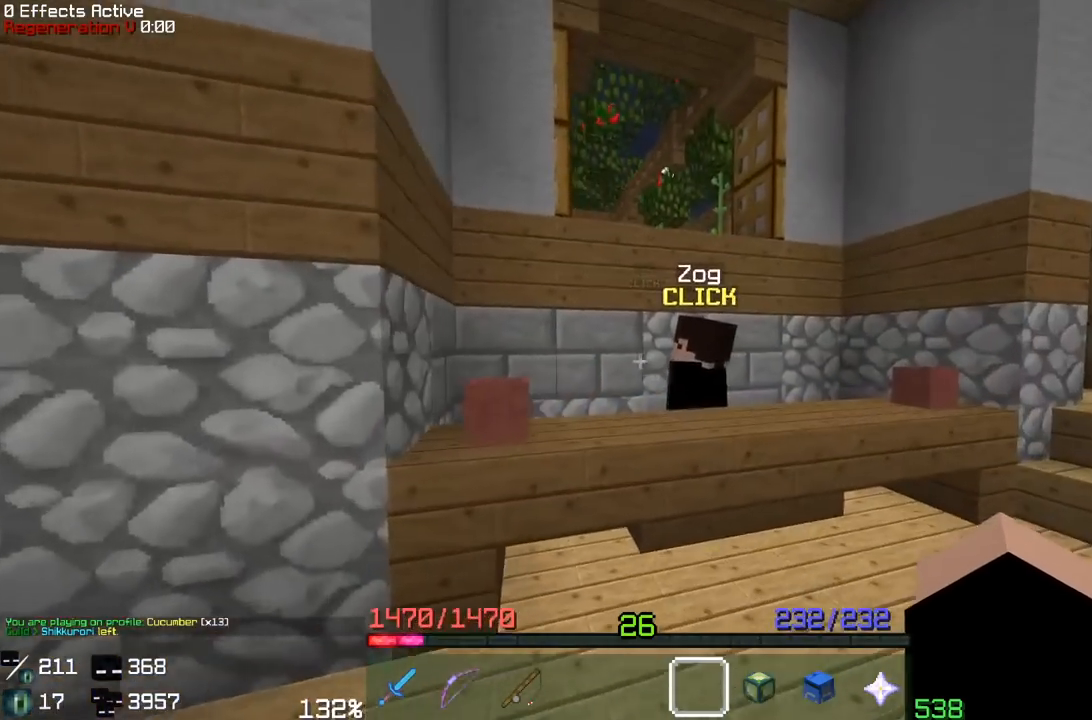
{"keys": [], "mouse": [], "events": [[133, "d", "up"], [233, "mouse_right", "down"], [267, "w", "up"], [383, "mouse_right", "up"]]}